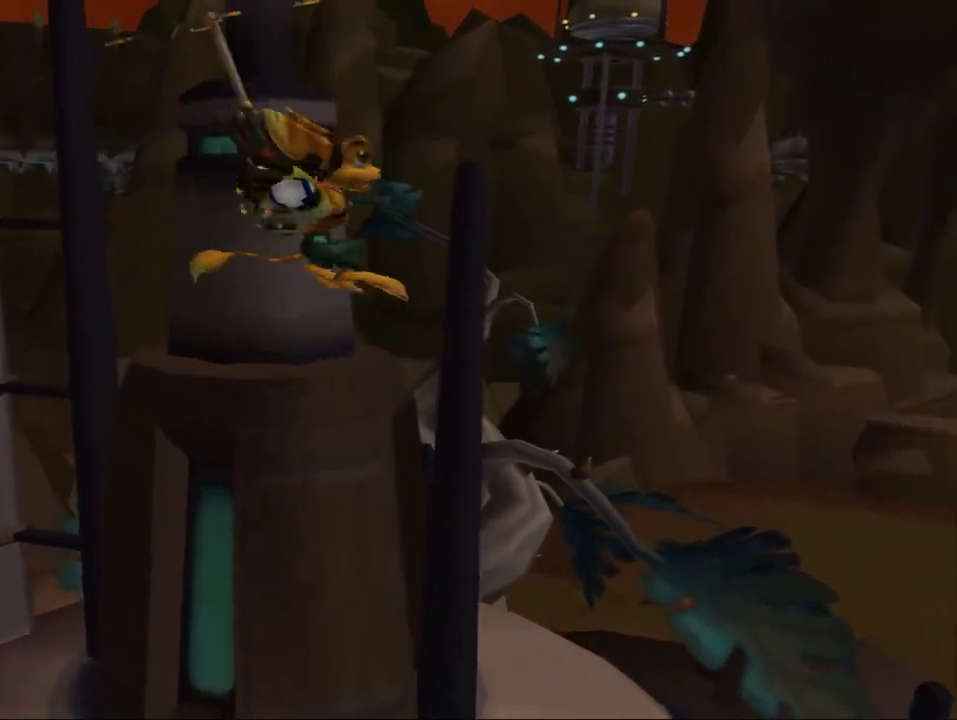
Gameplay with a controller (PlayStation layout); each line is a JSON object with the inputs held at the frame after it (dt_ms = milliseconds from this image to that frame). "events" lists button and stick changes between this image and that frame as [ms after this image, input, new state], when the widget could be followed in between. Not read: L3 R3.
{"dt_ms": 500, "buttons": ["CROSS", "R1"], "left_stick": "down-right", "right_stick": "center"}
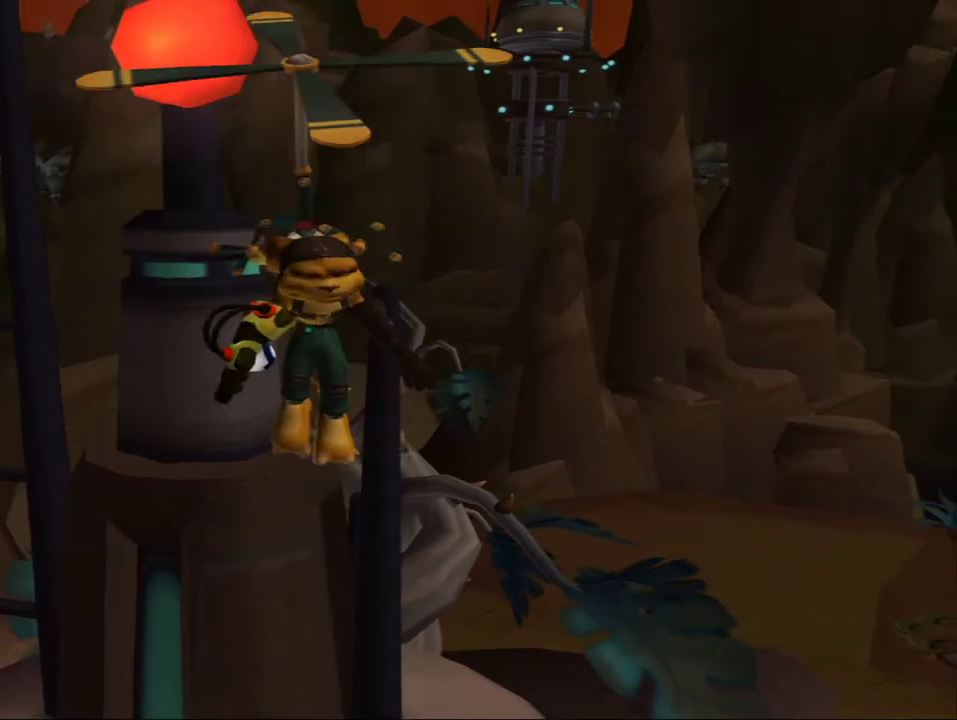
{"dt_ms": 300, "buttons": ["CROSS", "R1"], "left_stick": "down", "right_stick": "center"}
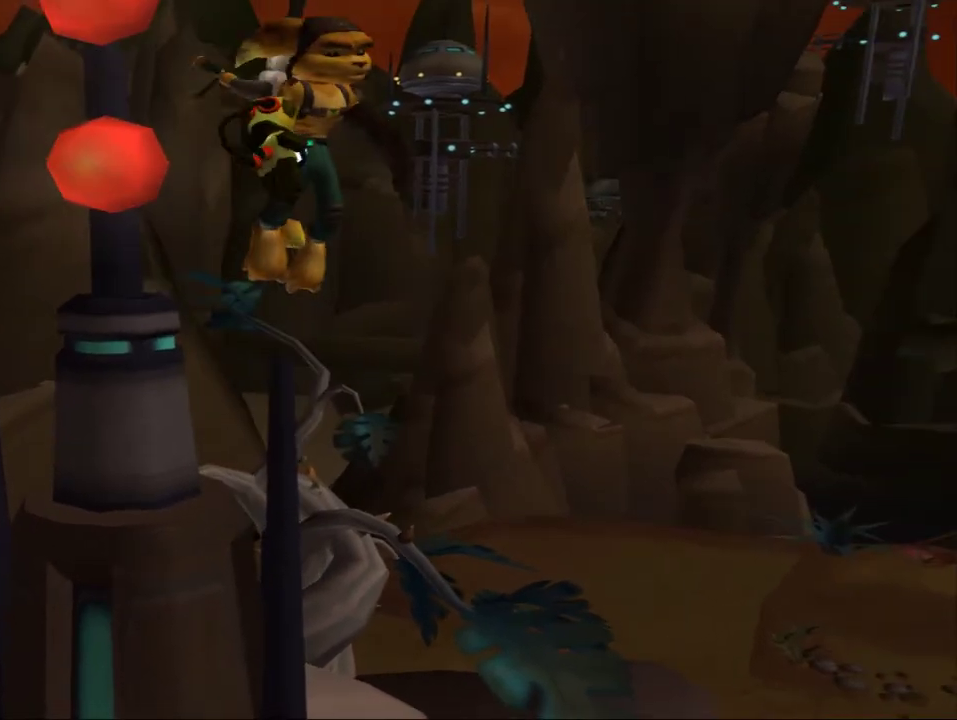
{"dt_ms": 400, "buttons": ["CROSS", "R1"], "left_stick": "down-right", "right_stick": "center", "events": [[350, "left_stick", "down-right"]]}
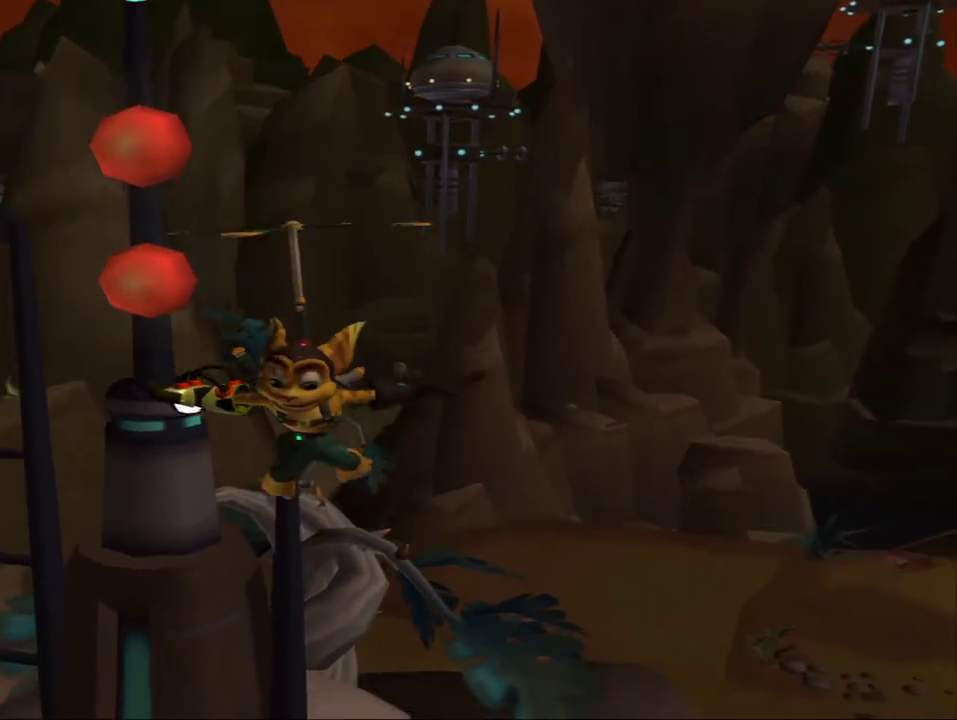
{"dt_ms": 500, "buttons": ["CROSS", "R1"], "left_stick": "down", "right_stick": "center", "events": [[483, "left_stick", "down"]]}